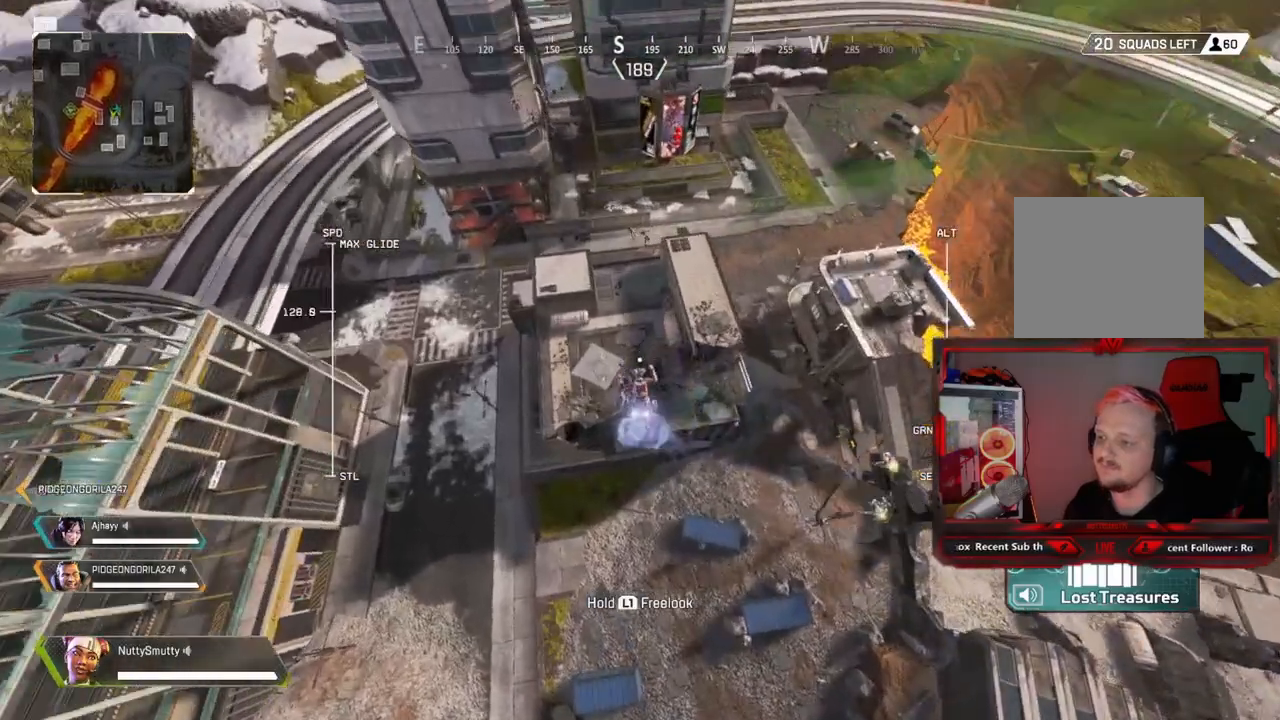
Gameplay with a controller (PlayStation layout); each line is a JSON object with the inputs held at the frame after it. "events" lists button and stick changes between this image and that frame as [ms after this image, input, new state], when the widget could be followed in between.
{"buttons": [], "left_stick": "up", "right_stick": "center", "events": [[417, "right_stick", "center"]]}
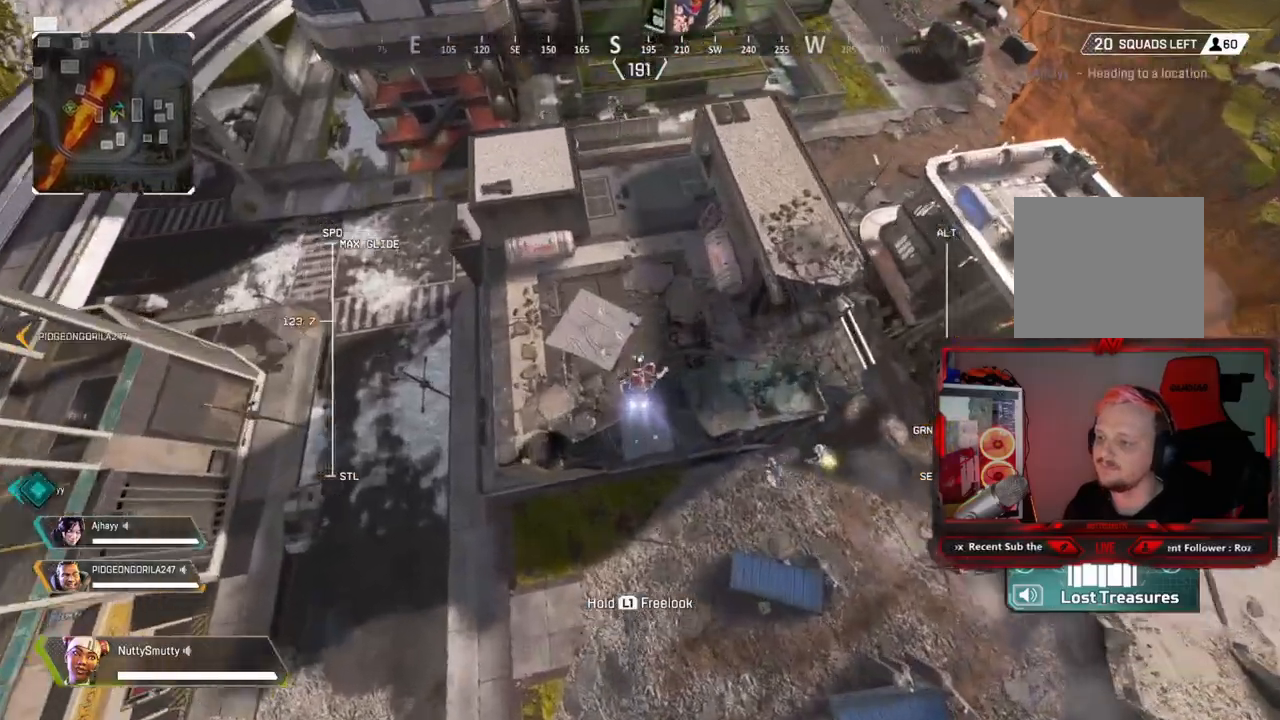
{"buttons": [], "left_stick": "up-left", "right_stick": "up", "events": [[433, "left_stick", "up-left"], [433, "right_stick", "up"]]}
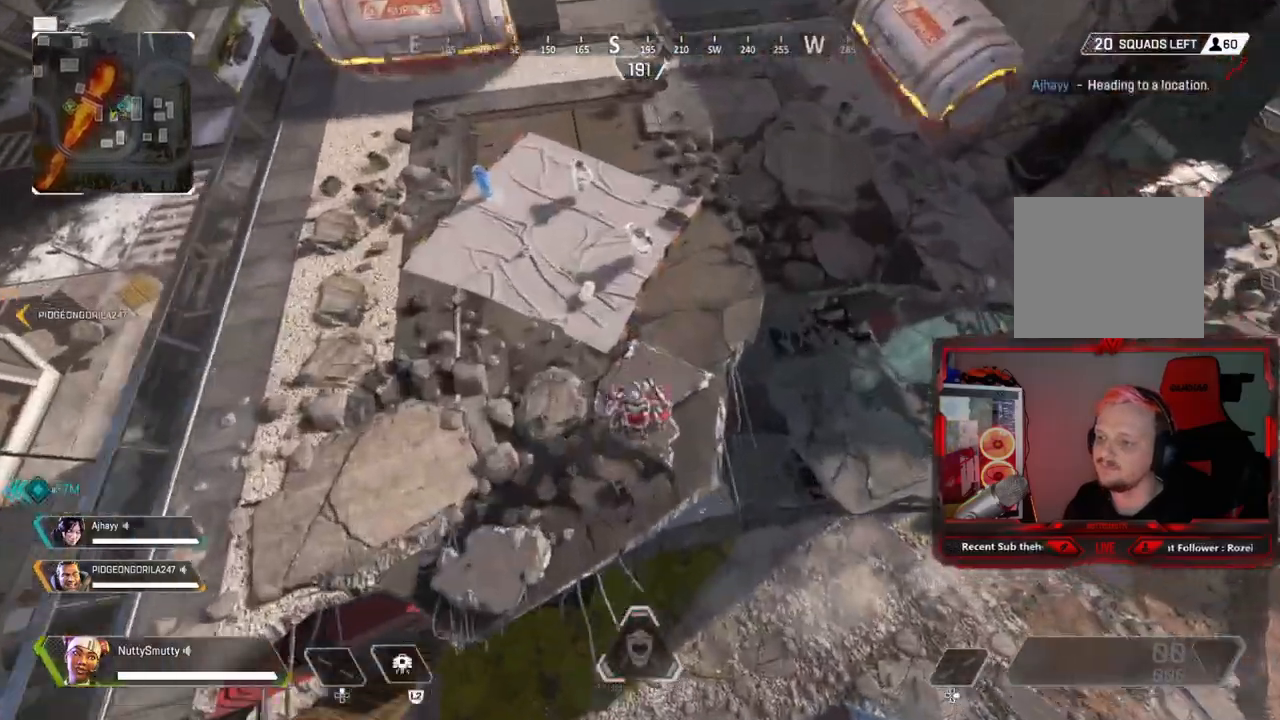
{"buttons": [], "left_stick": "up", "right_stick": "up", "events": [[433, "left_stick", "up"]]}
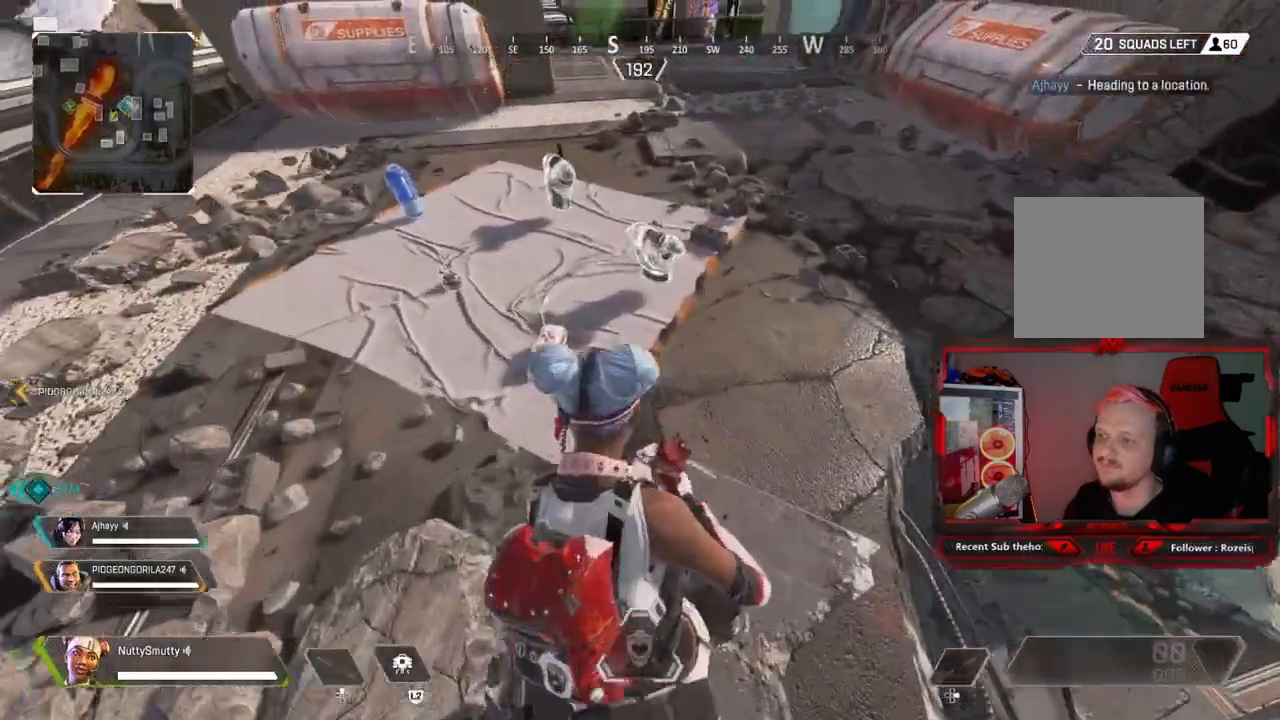
{"buttons": ["SQUARE"], "left_stick": "down-left", "right_stick": "center", "events": [[67, "L3", "down"], [233, "right_stick", "center"], [317, "L3", "up"], [317, "SQUARE", "down"], [367, "SQUARE", "up"], [417, "left_stick", "center"], [450, "SQUARE", "down"], [467, "left_stick", "down-left"]]}
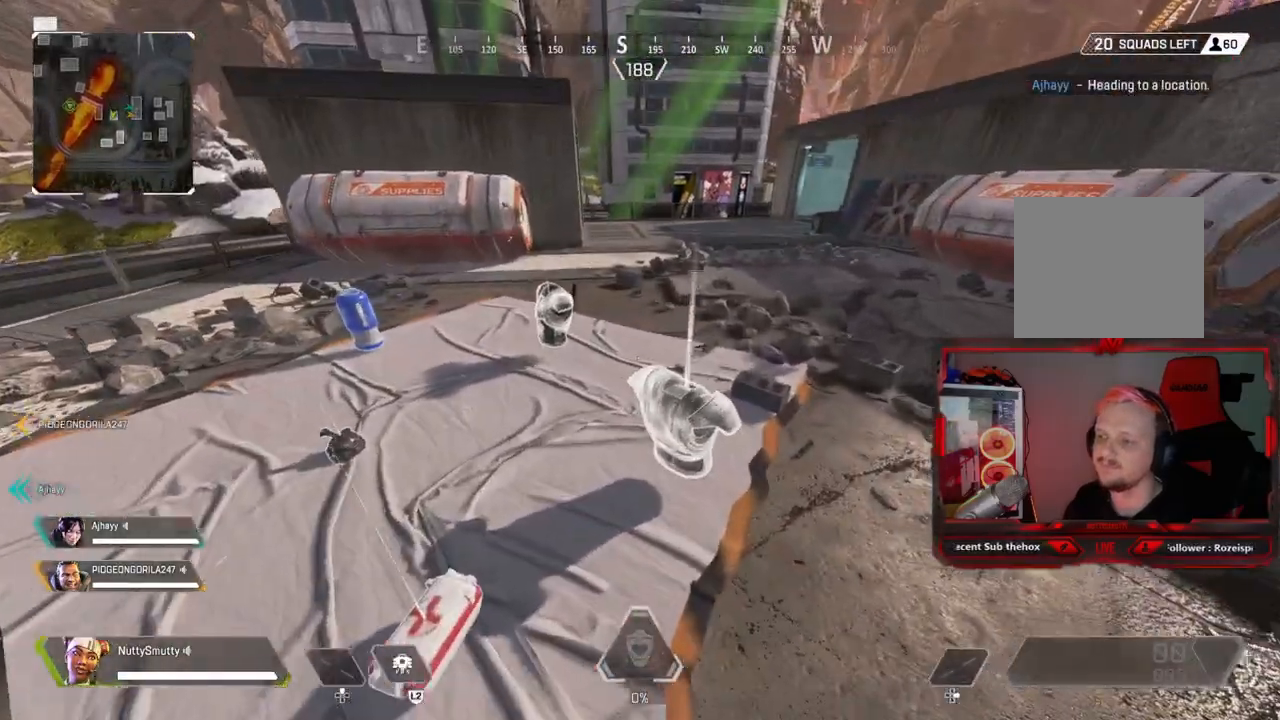
{"buttons": [], "left_stick": "up-left", "right_stick": "center", "events": [[33, "SQUARE", "up"], [117, "SQUARE", "down"], [217, "SQUARE", "up"], [217, "left_stick", "left"], [283, "SQUARE", "down"], [333, "left_stick", "up-left"], [500, "SQUARE", "up"]]}
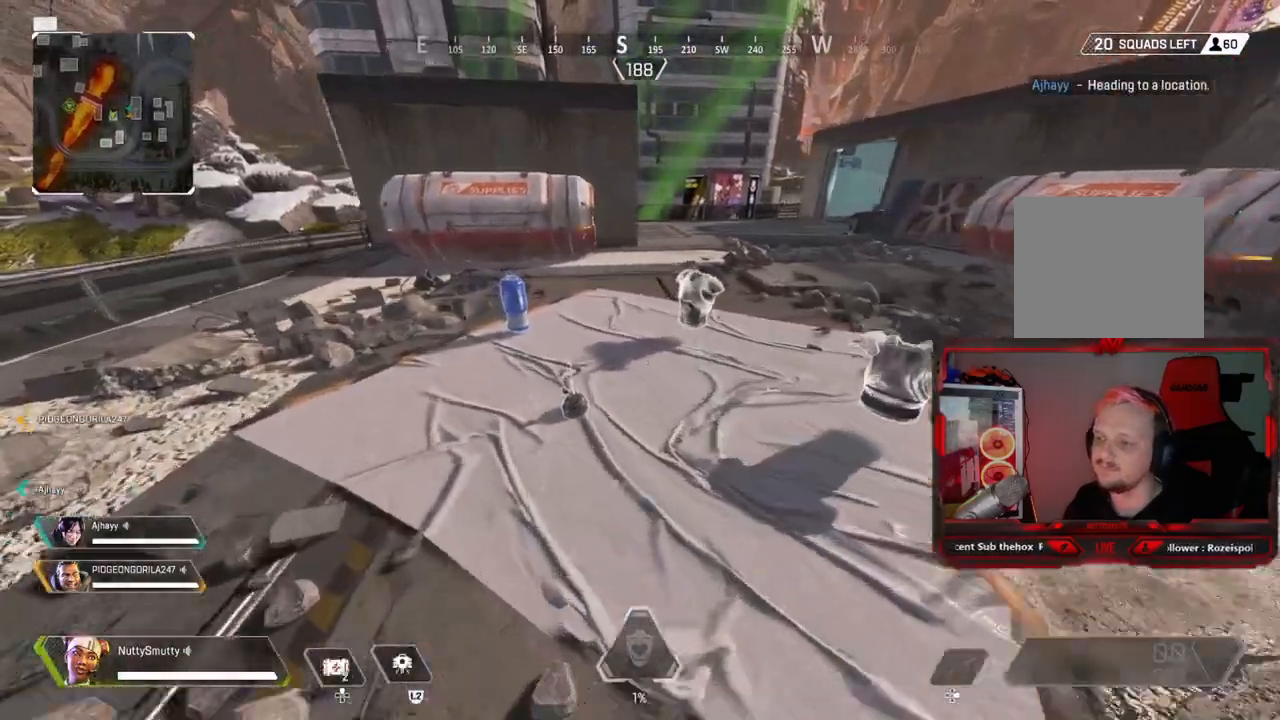
{"buttons": [], "left_stick": "up", "right_stick": "center", "events": [[83, "L3", "down"], [100, "SQUARE", "down"], [117, "SQUARE", "up"], [133, "L3", "up"], [133, "left_stick", "right"], [450, "SQUARE", "down"], [450, "left_stick", "up"], [483, "SQUARE", "up"]]}
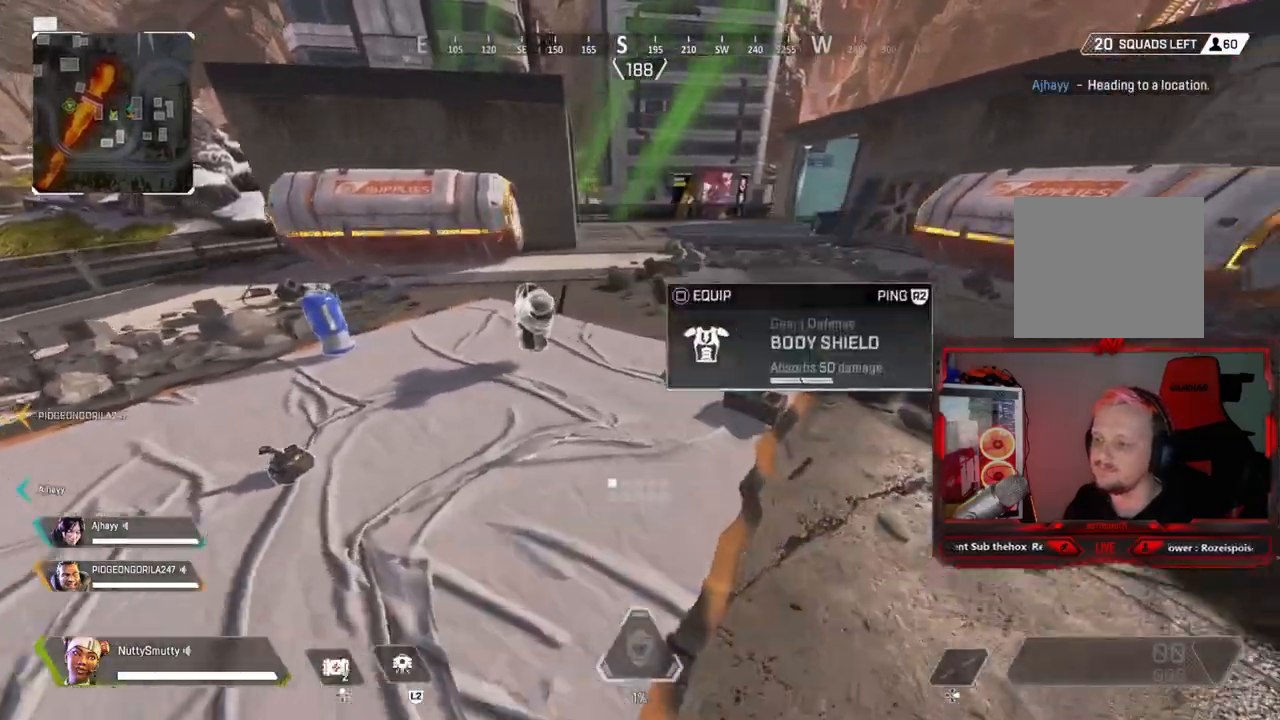
{"buttons": ["L3"], "left_stick": "up-left", "right_stick": "center", "events": [[50, "L3", "down"], [50, "left_stick", "up-left"], [50, "right_stick", "left"], [183, "L3", "up"], [183, "left_stick", "left"], [217, "right_stick", "center"], [400, "L3", "down"], [400, "left_stick", "up-left"]]}
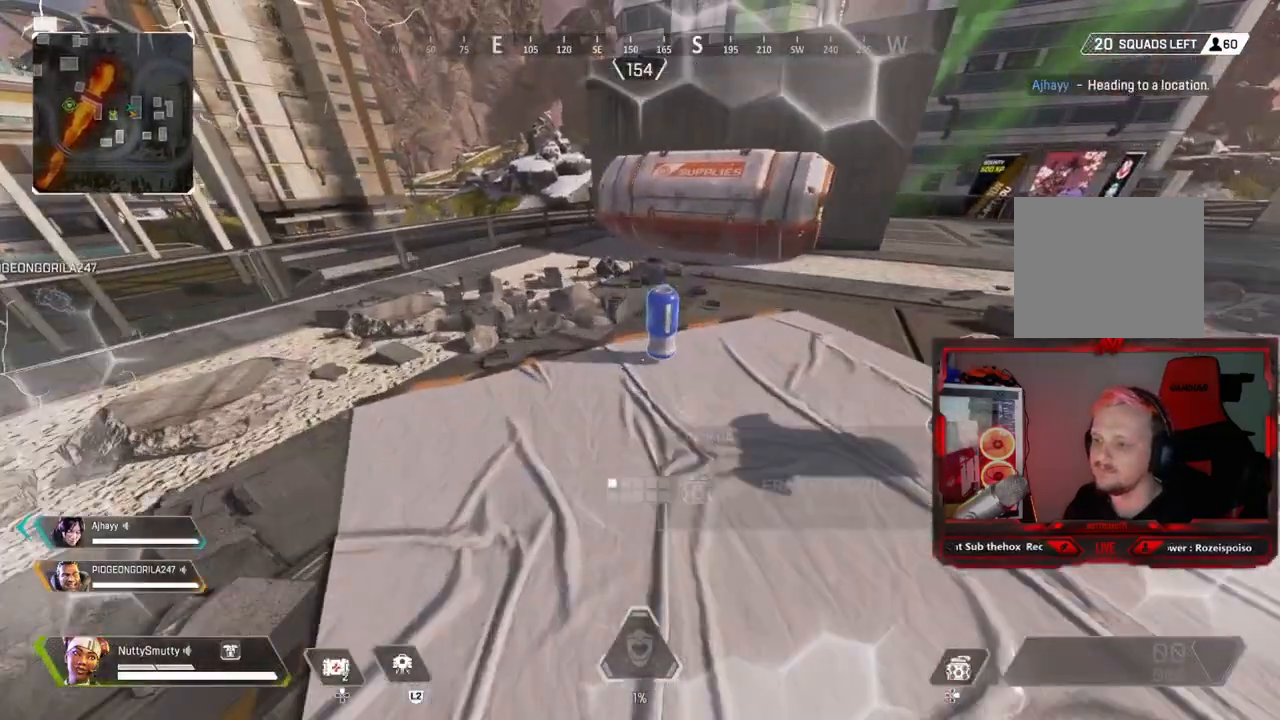
{"buttons": ["R3"], "left_stick": "up", "right_stick": "up-right", "events": [[17, "SQUARE", "down"], [17, "left_stick", "up"], [150, "L3", "up"], [150, "SQUARE", "up"], [267, "SQUARE", "down"], [333, "L3", "down"], [333, "SQUARE", "up"], [400, "R3", "down"], [433, "right_stick", "up-right"], [467, "L3", "up"]]}
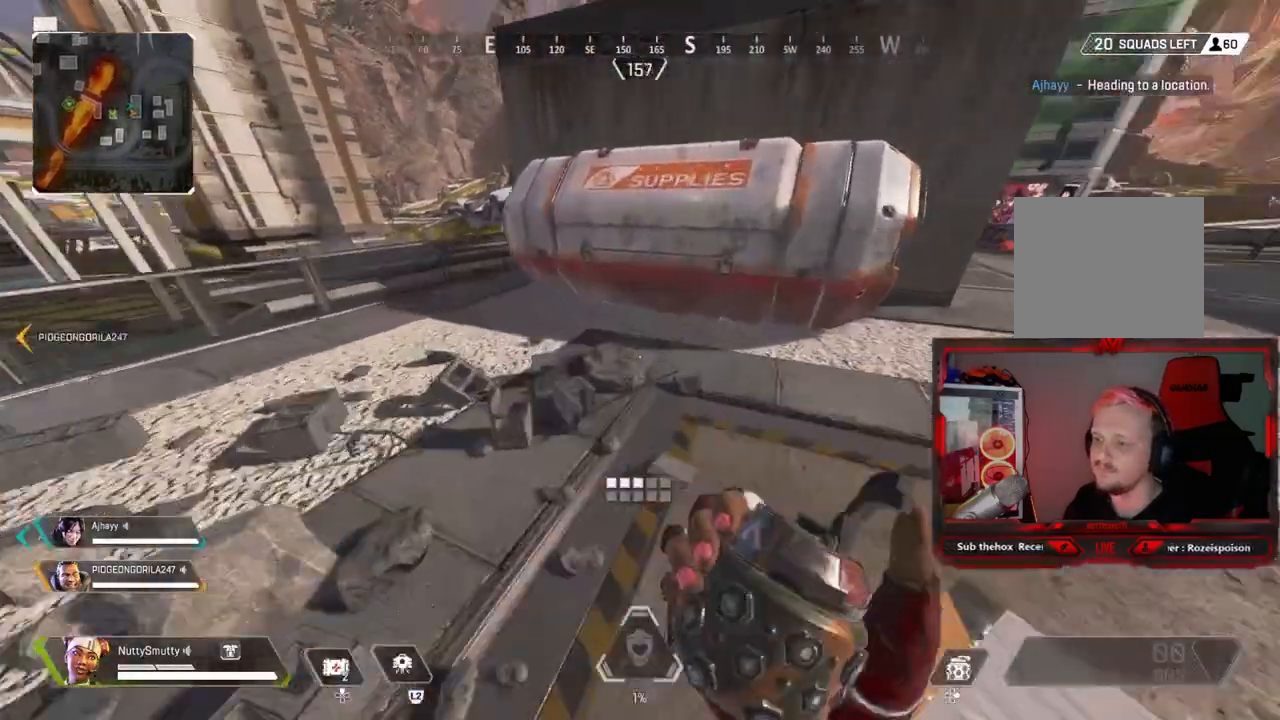
{"buttons": [], "left_stick": "down", "right_stick": "center", "events": [[100, "L3", "down"], [100, "R3", "up"], [100, "right_stick", "center"], [233, "SQUARE", "down"], [267, "L3", "up"], [267, "SQUARE", "up"], [267, "left_stick", "up-right"], [383, "left_stick", "down-right"], [483, "left_stick", "down"]]}
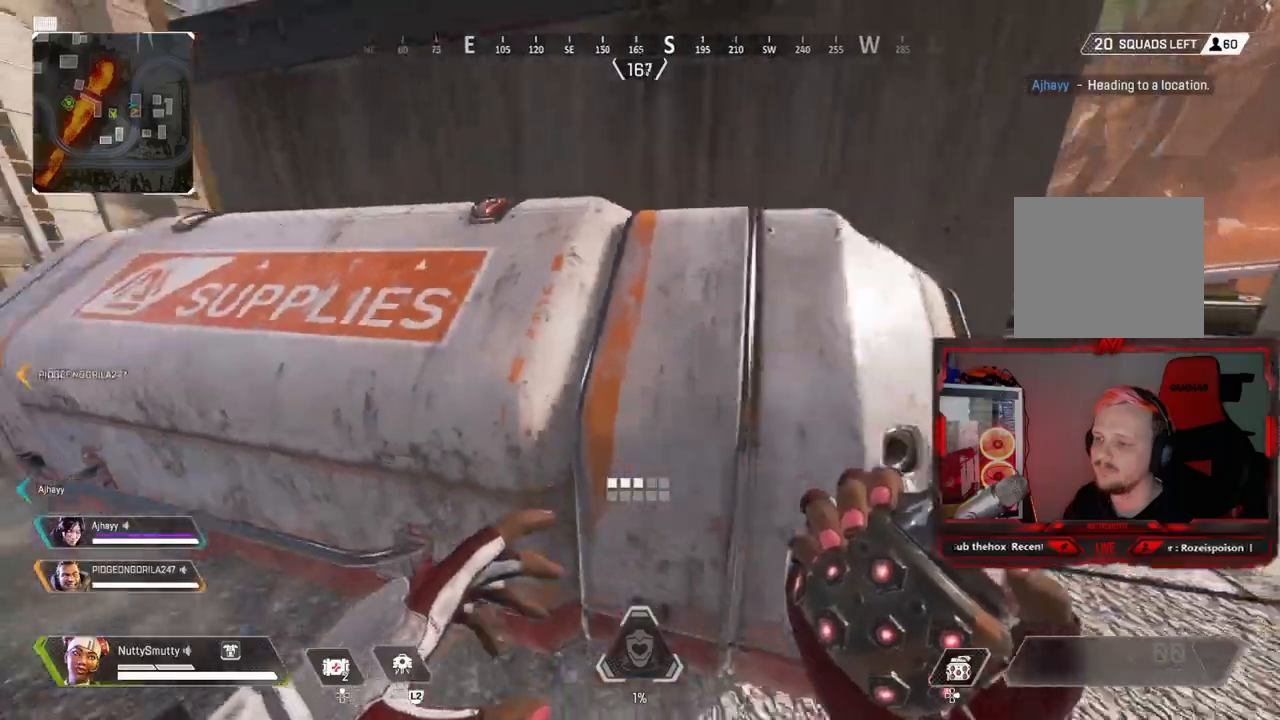
{"buttons": [], "left_stick": "up-left", "right_stick": "center", "events": [[217, "left_stick", "center"], [367, "SQUARE", "down"], [367, "left_stick", "up-left"], [417, "SQUARE", "up"]]}
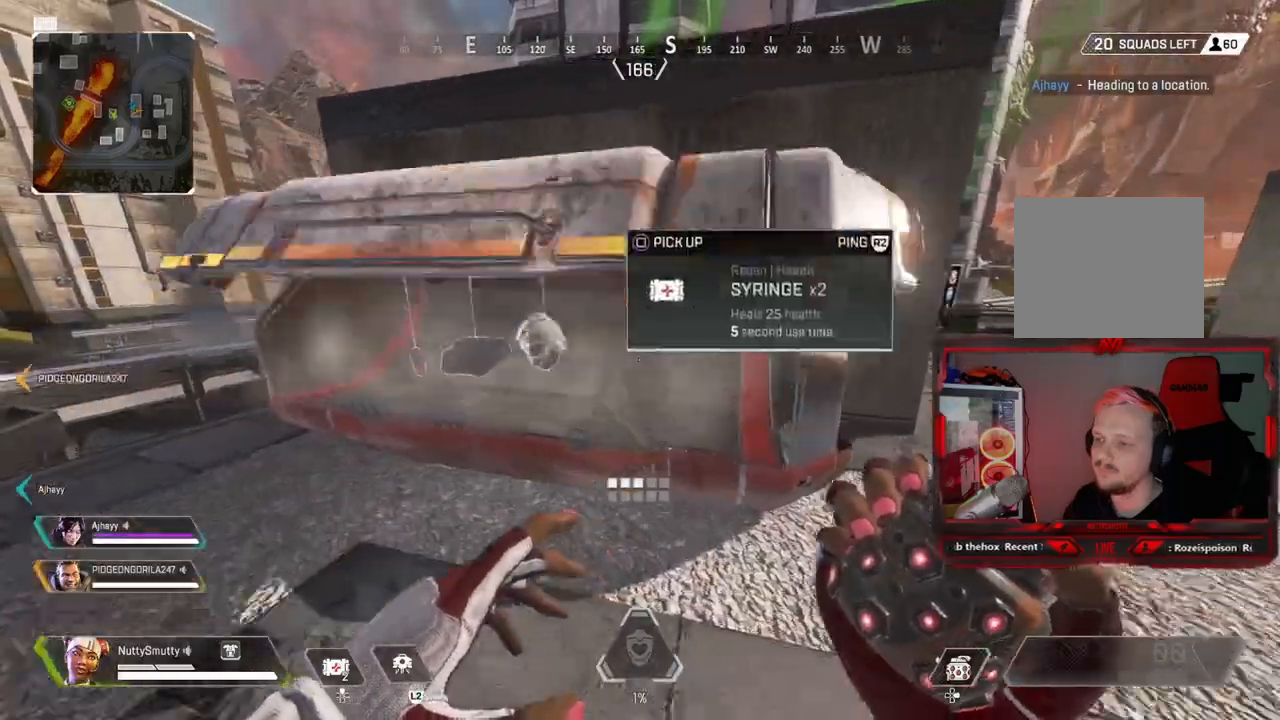
{"buttons": ["SQUARE"], "left_stick": "center", "right_stick": "center", "events": [[17, "SQUARE", "down"], [33, "SQUARE", "up"], [267, "SQUARE", "down"], [300, "SQUARE", "up"], [317, "SQUARE", "down"], [383, "SQUARE", "up"], [467, "left_stick", "center"], [483, "SQUARE", "down"]]}
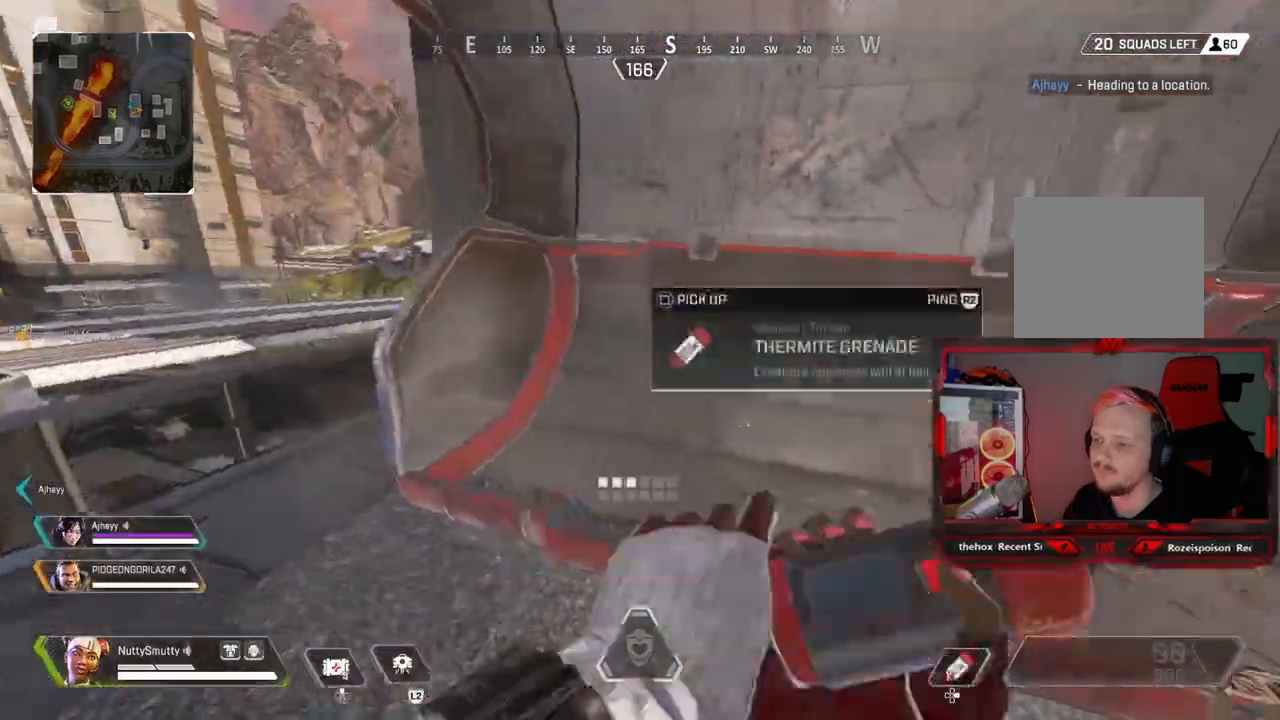
{"buttons": ["L3"], "left_stick": "up-right", "right_stick": "center", "events": [[33, "SQUARE", "up"], [33, "left_stick", "right"], [150, "right_stick", "right"], [283, "left_stick", "up-right"], [300, "L3", "down"], [433, "right_stick", "center"]]}
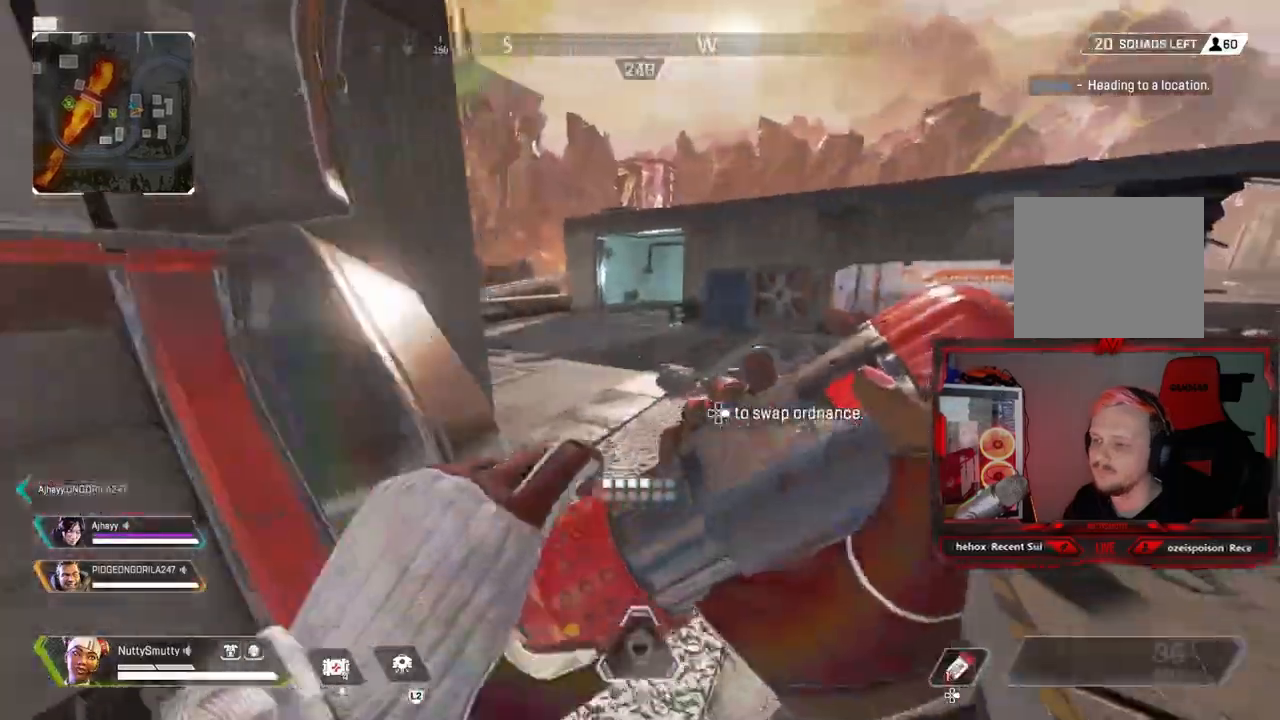
{"buttons": ["L3"], "left_stick": "up", "right_stick": "center", "events": [[117, "left_stick", "up"], [283, "right_stick", "left"], [417, "right_stick", "center"]]}
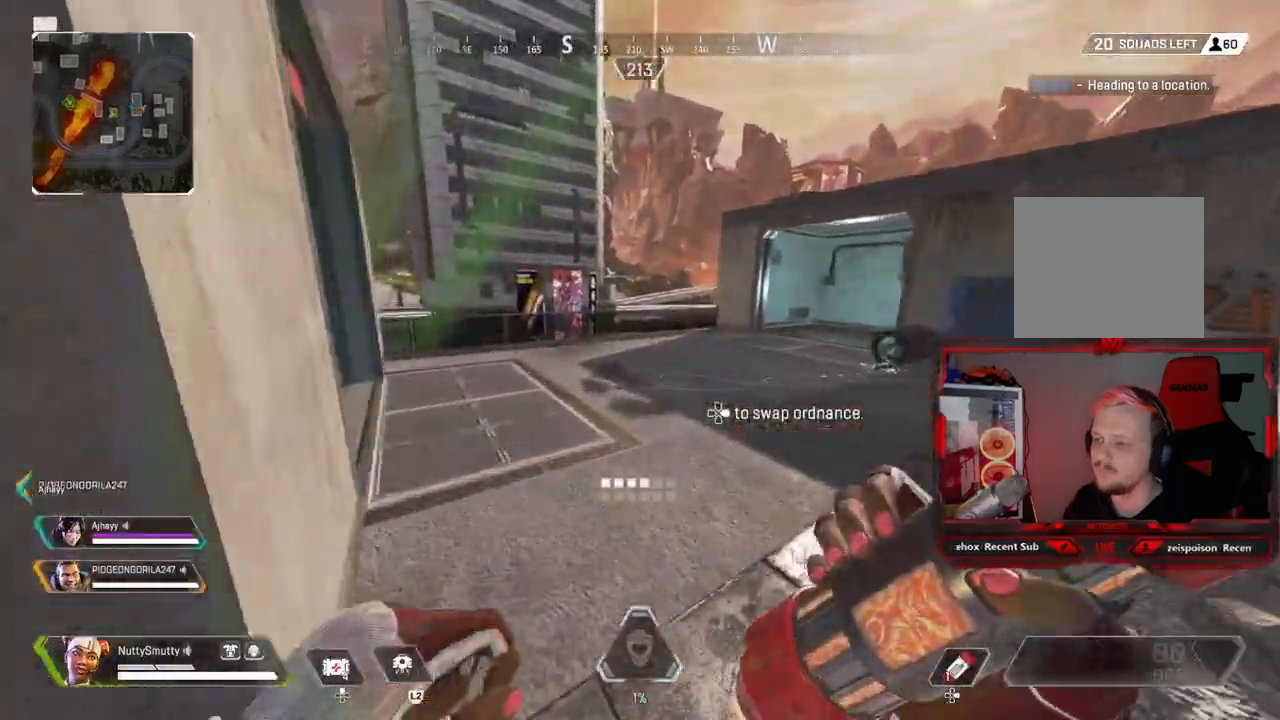
{"buttons": [], "left_stick": "up", "right_stick": "left", "events": [[133, "L3", "up"], [183, "right_stick", "left"]]}
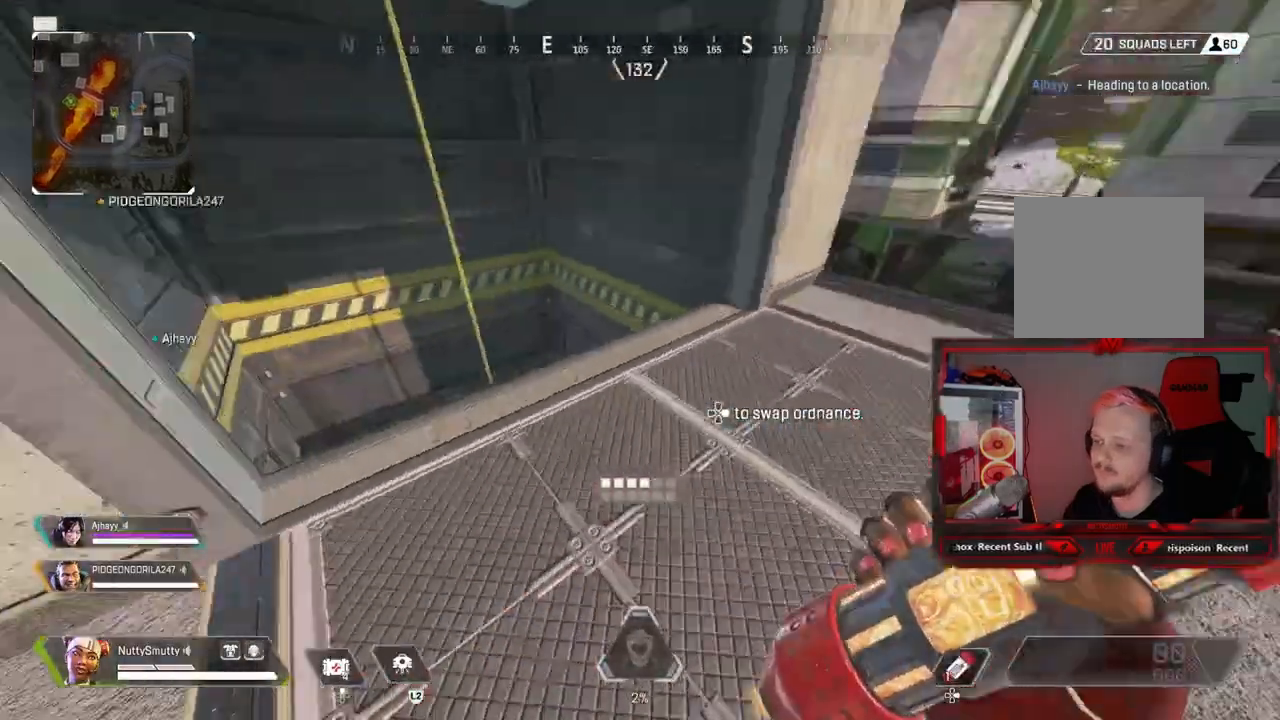
{"buttons": ["R1"], "left_stick": "center", "right_stick": "down-left", "events": [[33, "right_stick", "down-left"], [383, "left_stick", "center"], [417, "R1", "down"]]}
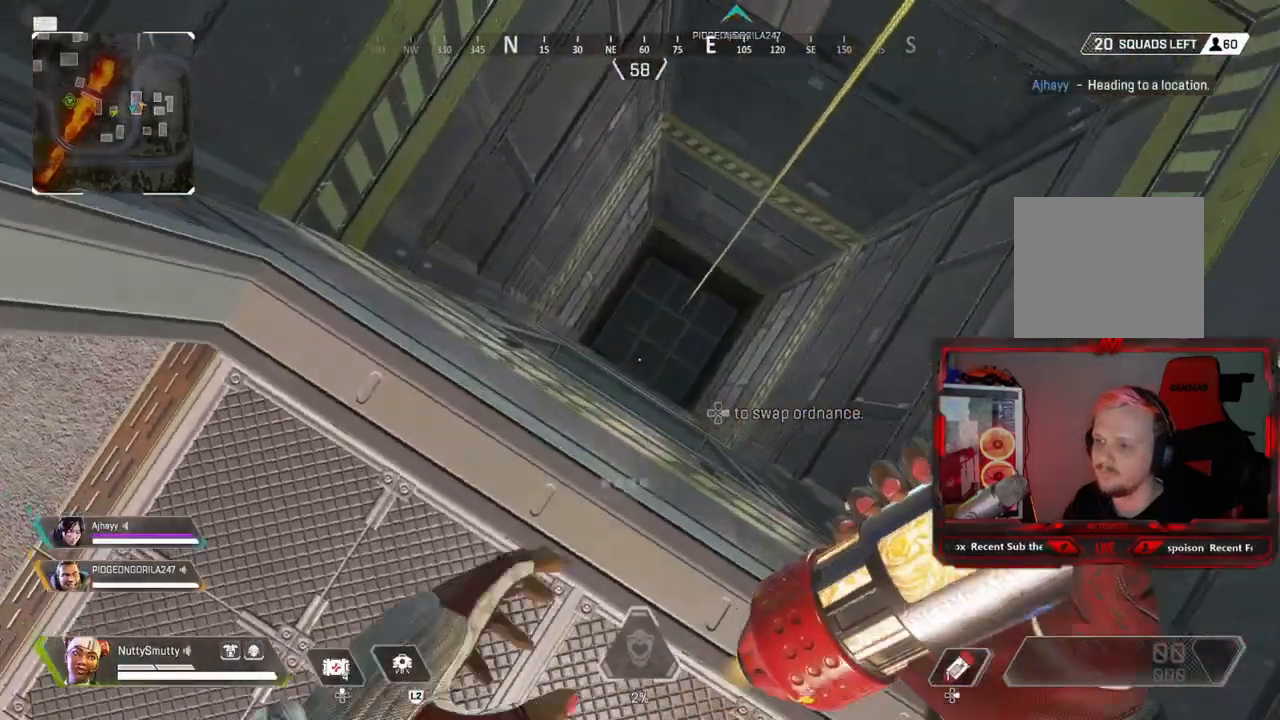
{"buttons": ["R1"], "left_stick": "center", "right_stick": "down-left", "events": []}
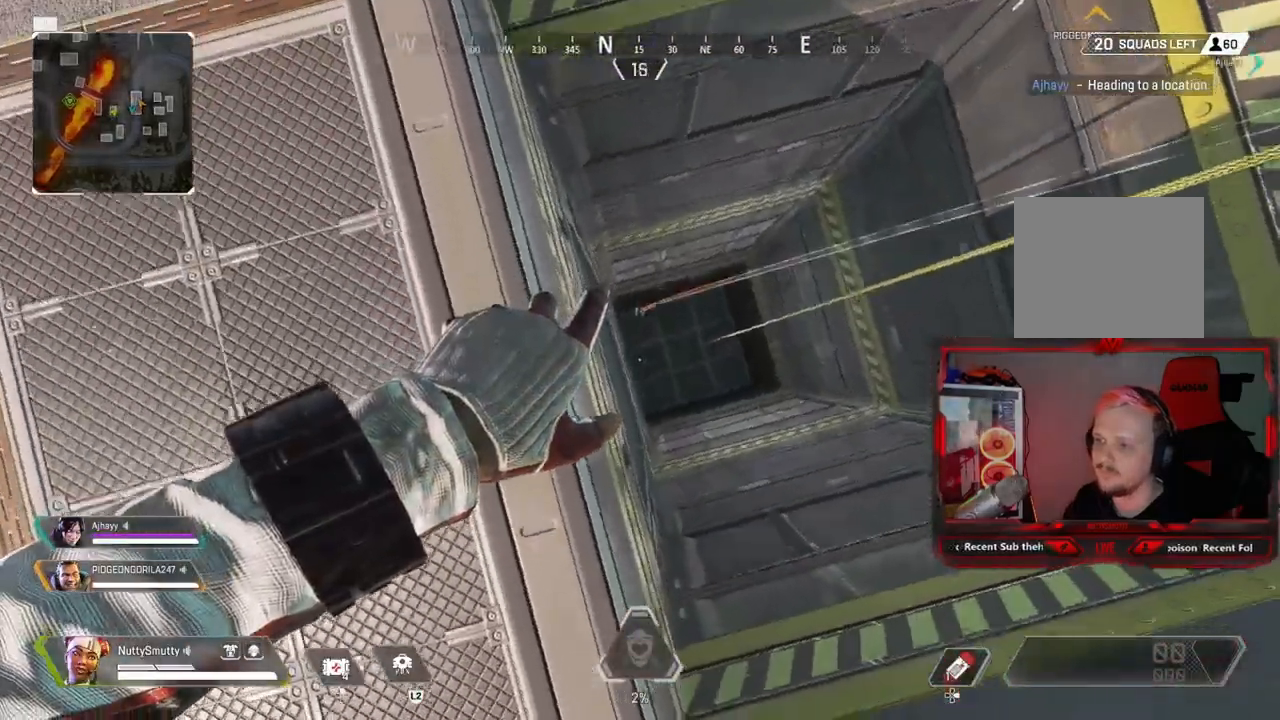
{"buttons": ["R1"], "left_stick": "center", "right_stick": "down", "events": [[17, "right_stick", "down"]]}
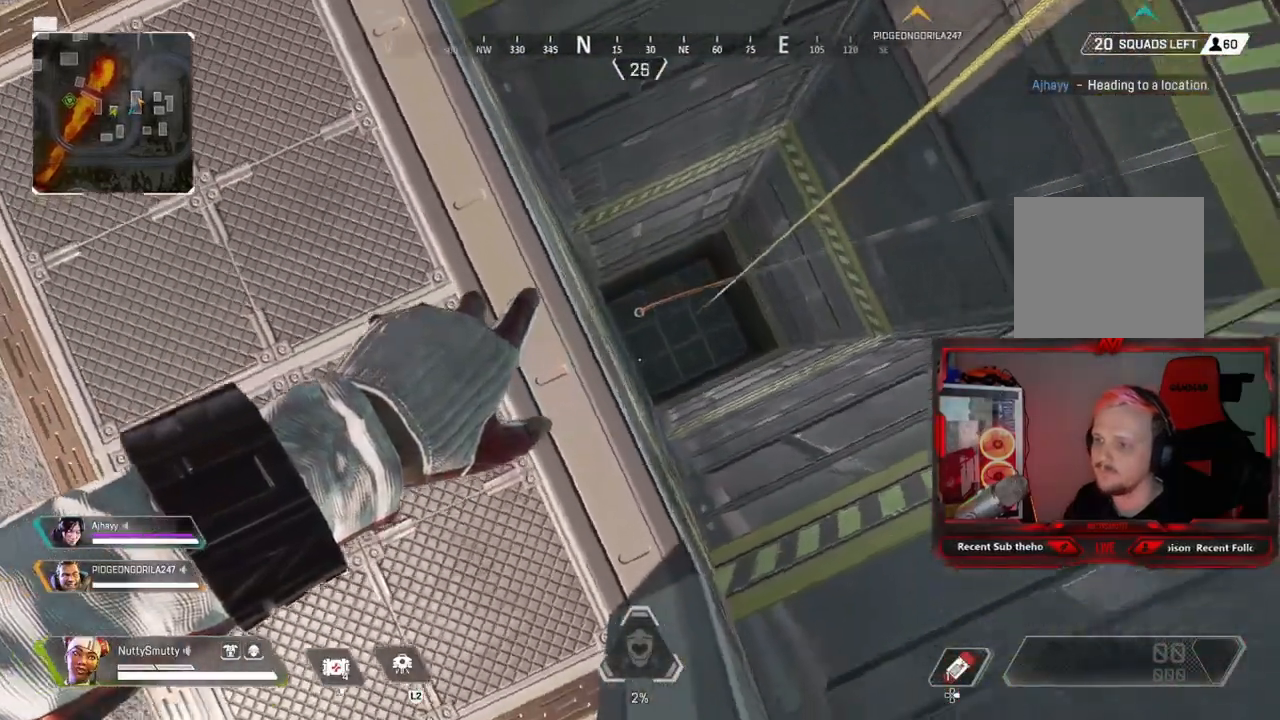
{"buttons": ["R1"], "left_stick": "center", "right_stick": "center", "events": [[83, "right_stick", "down-right"], [317, "right_stick", "down"], [350, "left_stick", "up"], [467, "left_stick", "center"], [483, "right_stick", "center"]]}
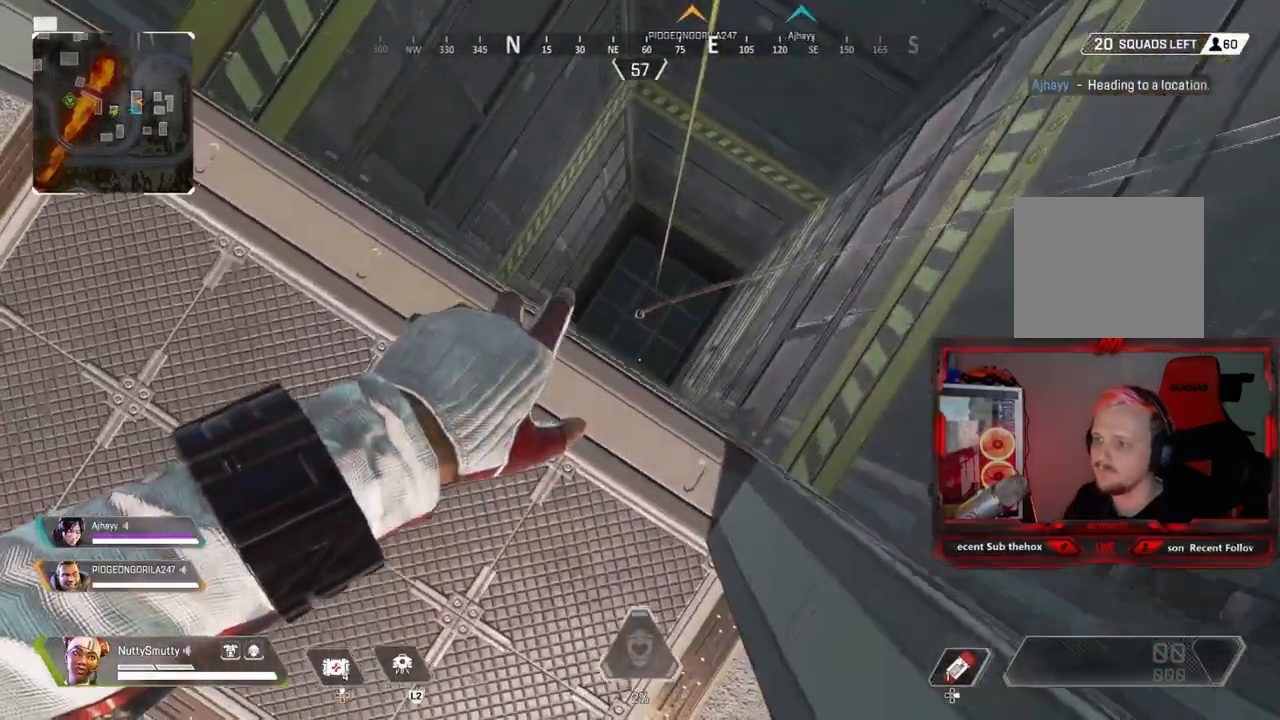
{"buttons": ["R1"], "left_stick": "left", "right_stick": "up-left", "events": [[233, "TRIANGLE", "down"], [283, "TRIANGLE", "up"], [433, "left_stick", "down-left"], [450, "right_stick", "up-left"], [500, "left_stick", "left"]]}
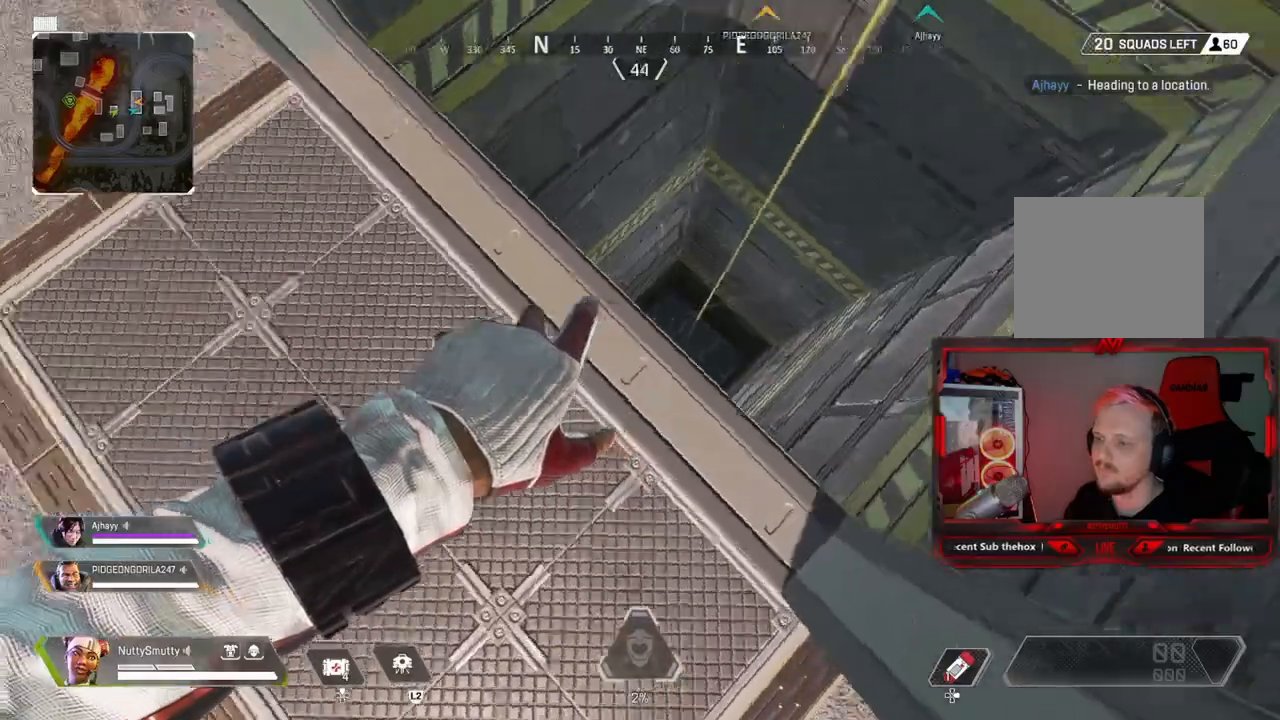
{"buttons": [], "left_stick": "up", "right_stick": "center", "events": [[17, "R1", "up"], [167, "left_stick", "up-left"], [200, "L3", "down"], [450, "right_stick", "center"], [467, "L3", "up"], [467, "left_stick", "up"]]}
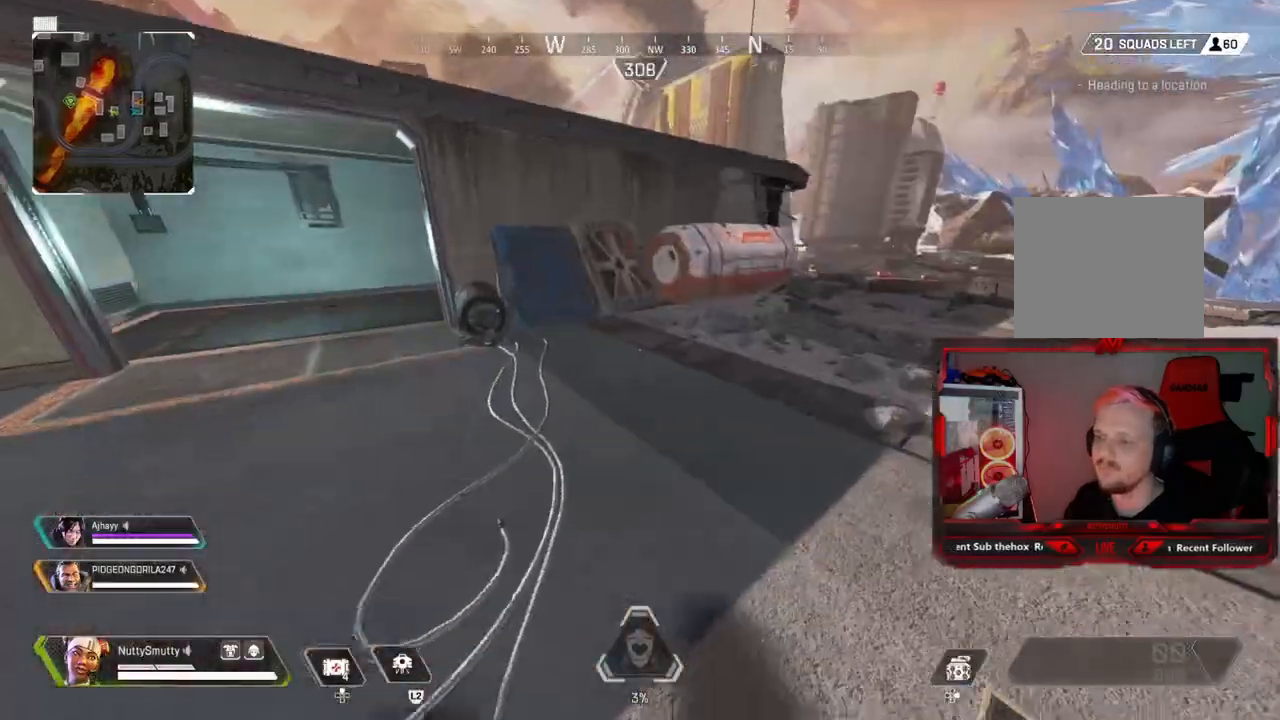
{"buttons": [], "left_stick": "up", "right_stick": "up-right", "events": [[167, "L3", "down"], [333, "R3", "down"], [350, "right_stick", "up-right"], [433, "L3", "up"], [450, "R3", "up"]]}
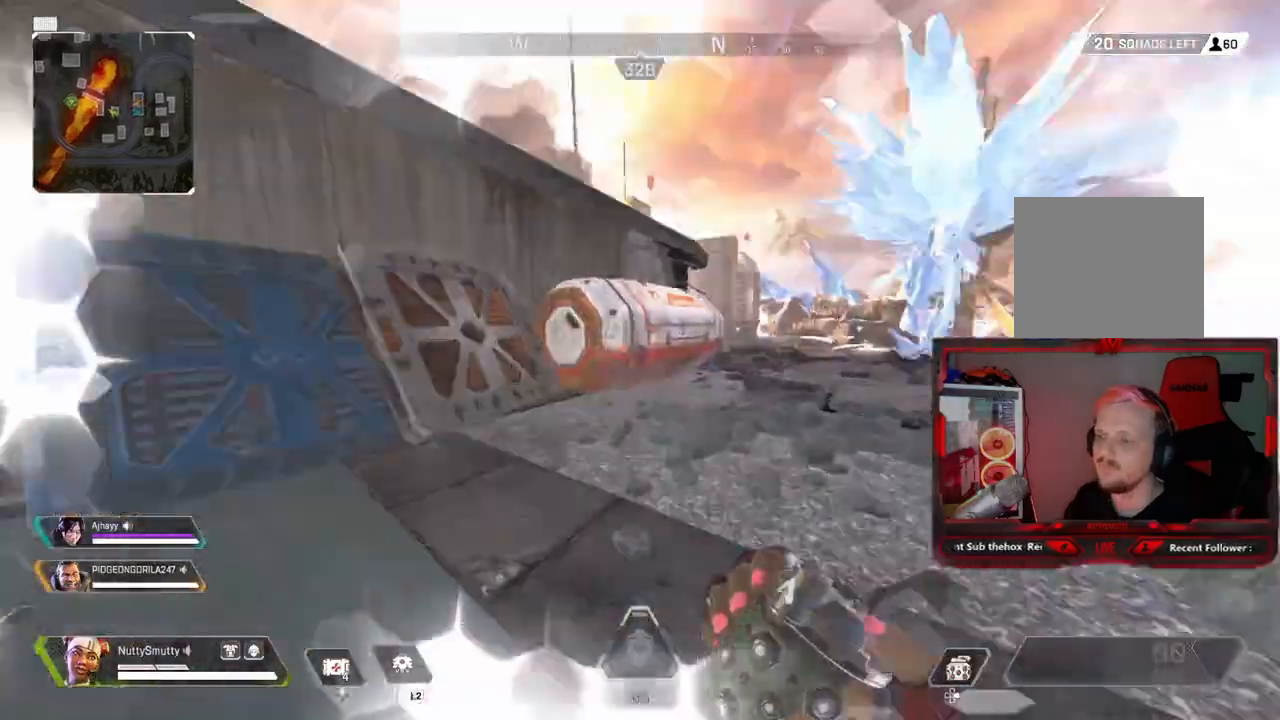
{"buttons": ["L3"], "left_stick": "up", "right_stick": "left", "events": [[100, "L3", "down"], [233, "SQUARE", "down"], [283, "SQUARE", "up"], [367, "SQUARE", "down"], [417, "right_stick", "center"], [433, "SQUARE", "up"], [483, "right_stick", "left"]]}
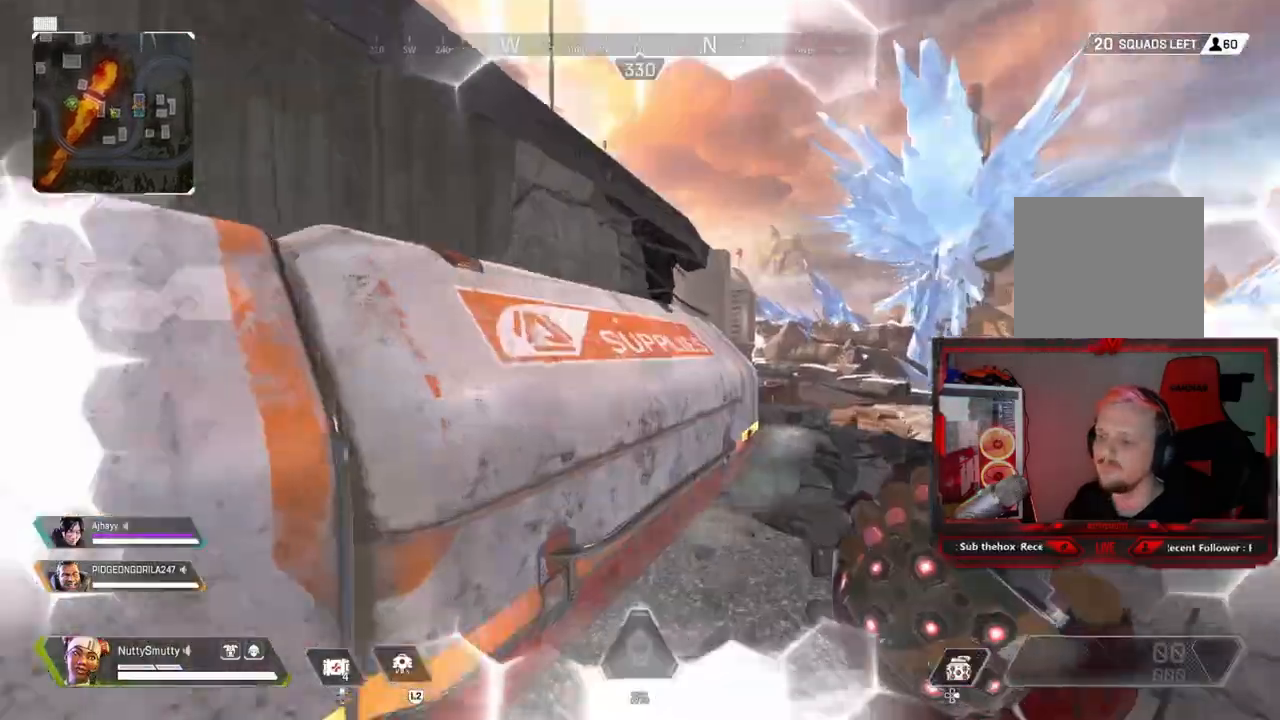
{"buttons": [], "left_stick": "right", "right_stick": "center", "events": [[33, "L3", "up"], [150, "left_stick", "right"], [267, "right_stick", "center"], [350, "SQUARE", "down"], [417, "SQUARE", "up"]]}
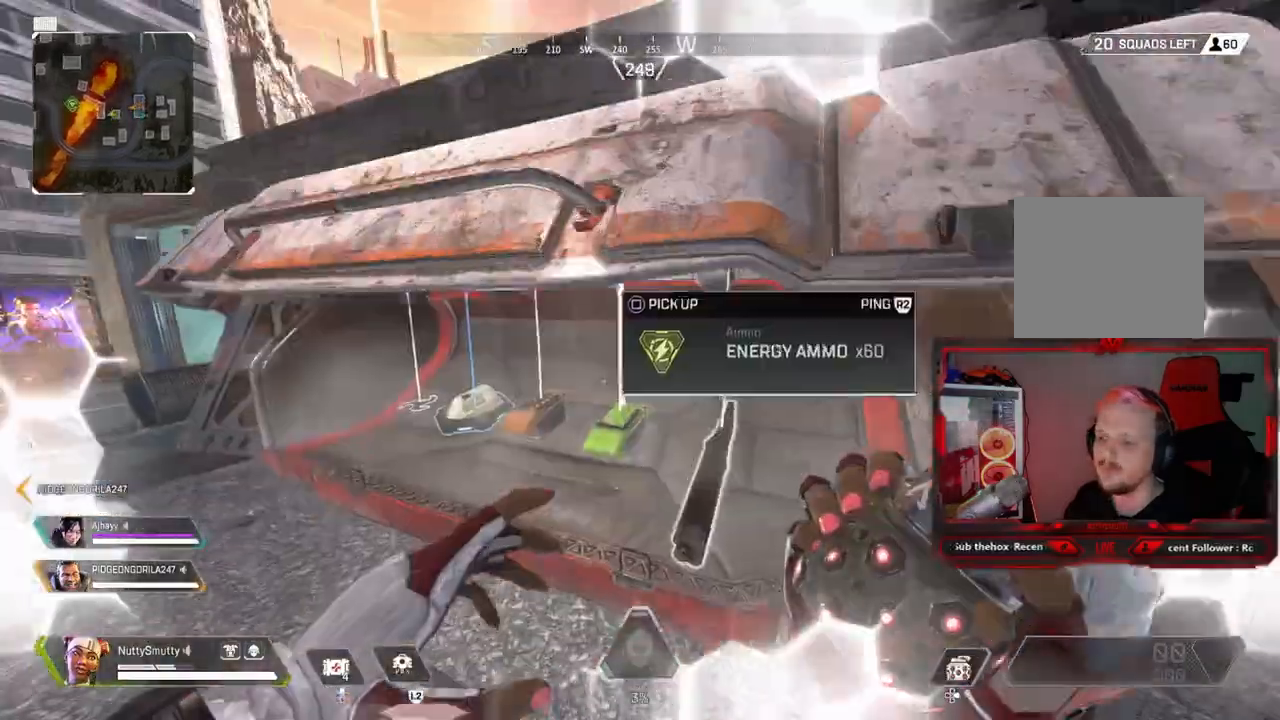
{"buttons": ["SQUARE"], "left_stick": "right", "right_stick": "center", "events": [[50, "SQUARE", "down"], [50, "left_stick", "left"], [83, "SQUARE", "up"], [183, "SQUARE", "down"], [367, "left_stick", "right"], [400, "SQUARE", "up"], [467, "SQUARE", "down"]]}
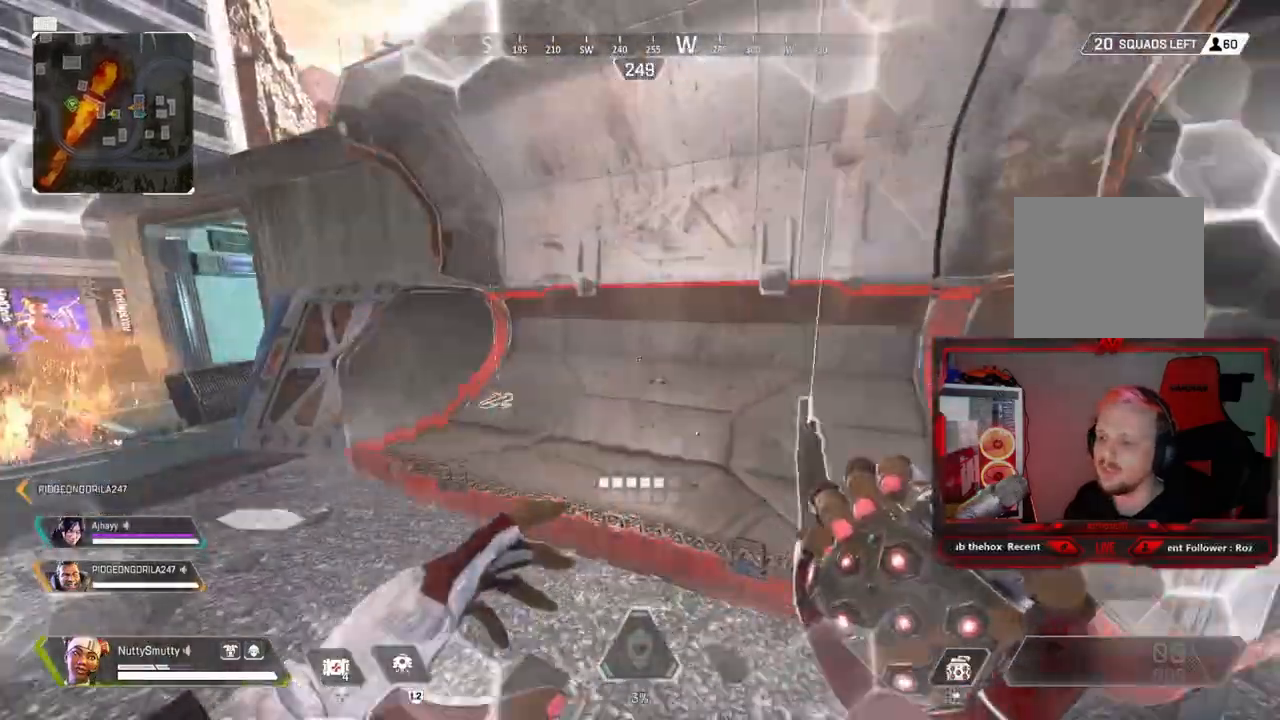
{"buttons": [], "left_stick": "down-right", "right_stick": "right", "events": [[17, "SQUARE", "up"], [133, "SQUARE", "down"], [200, "left_stick", "left"], [400, "left_stick", "center"], [417, "SQUARE", "up"], [417, "right_stick", "right"], [450, "left_stick", "down-right"]]}
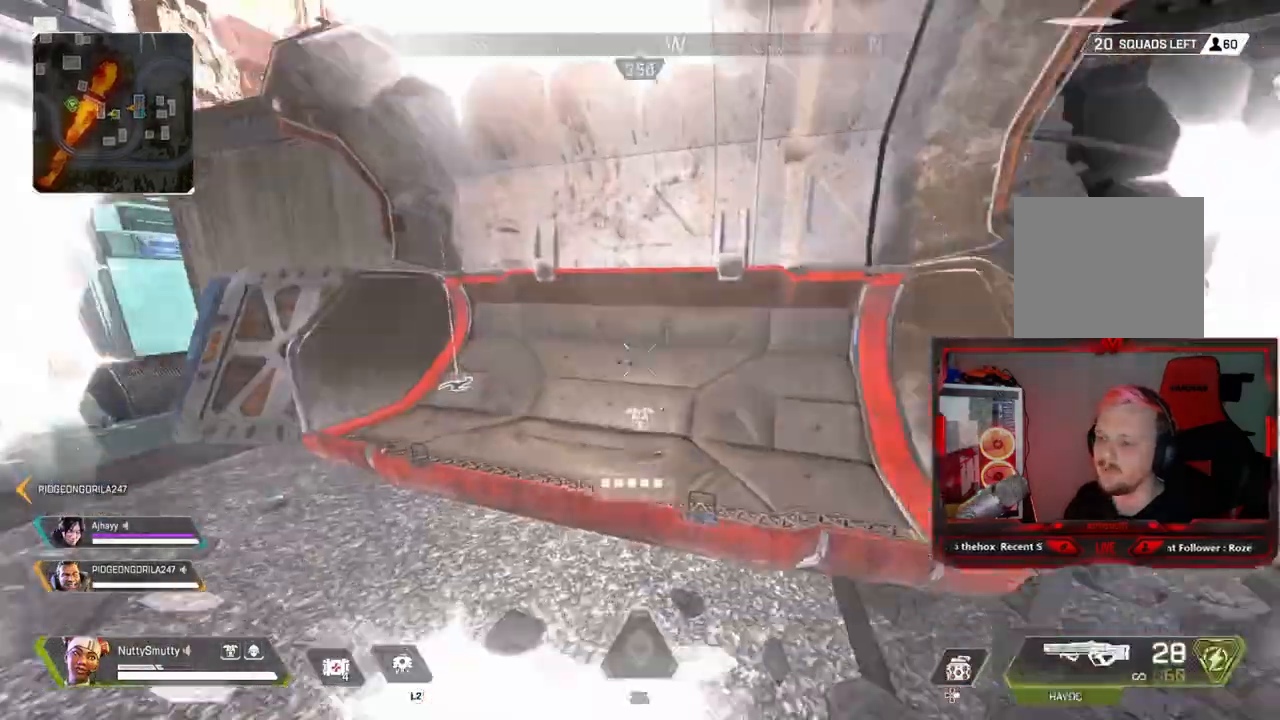
{"buttons": ["L3"], "left_stick": "up", "right_stick": "center", "events": [[100, "left_stick", "up-right"], [150, "L3", "down"], [350, "right_stick", "center"], [400, "TRIANGLE", "down"], [417, "left_stick", "up"], [450, "TRIANGLE", "up"]]}
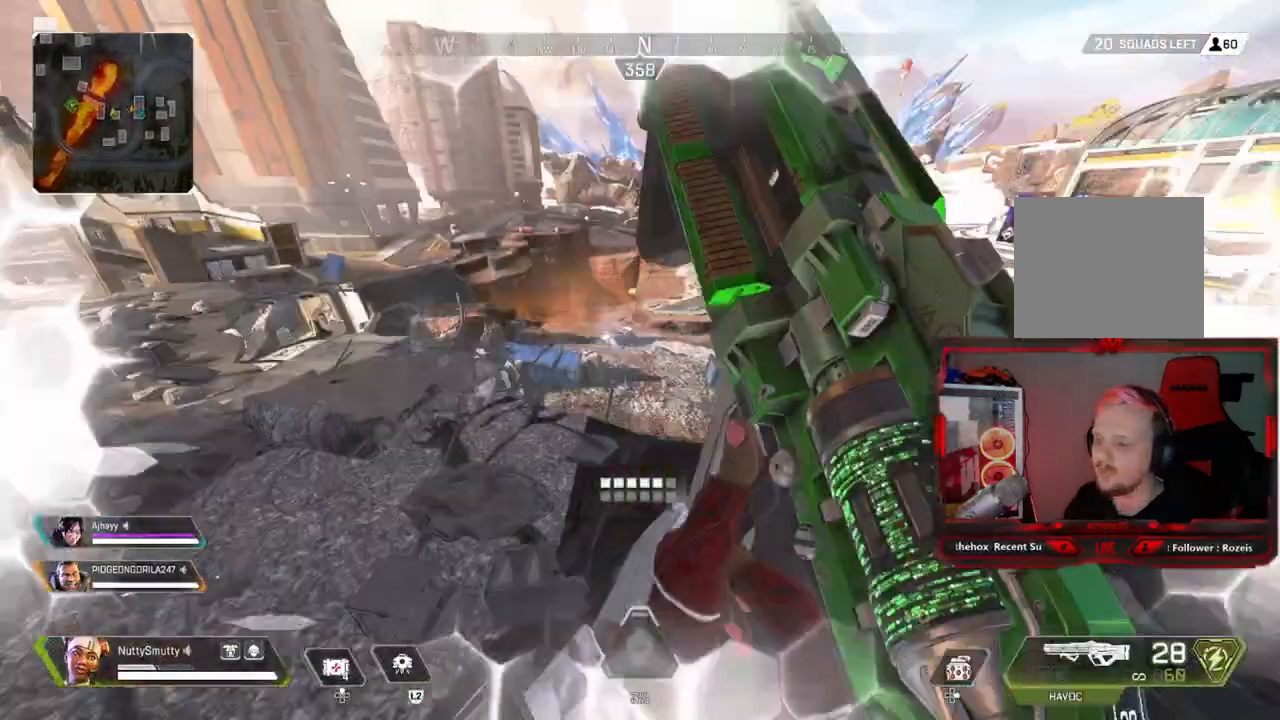
{"buttons": ["L3"], "left_stick": "up", "right_stick": "right", "events": [[83, "right_stick", "left"], [217, "L3", "up"], [217, "right_stick", "center"], [283, "R3", "down"], [483, "L3", "down"], [483, "R3", "up"], [483, "right_stick", "right"]]}
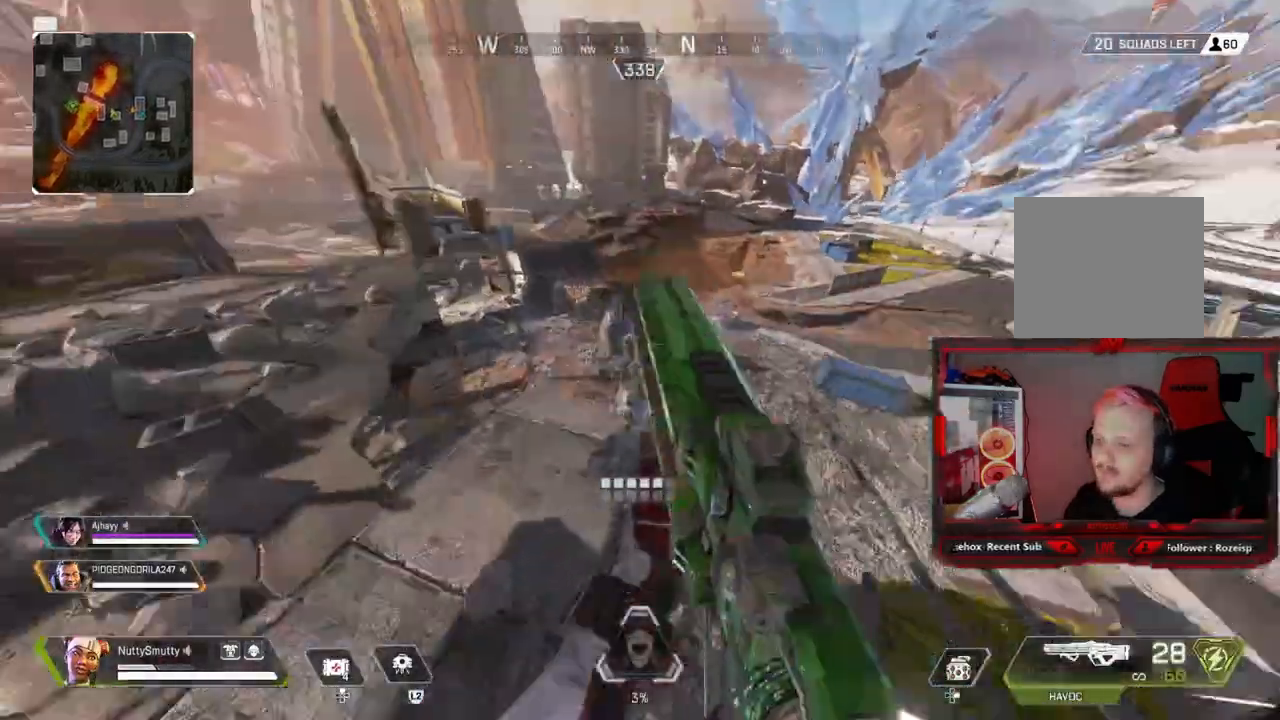
{"buttons": [], "left_stick": "center", "right_stick": "center", "events": [[33, "L3", "up"], [67, "left_stick", "center"], [133, "left_stick", "down"], [250, "left_stick", "right"], [300, "left_stick", "center"], [400, "right_stick", "center"]]}
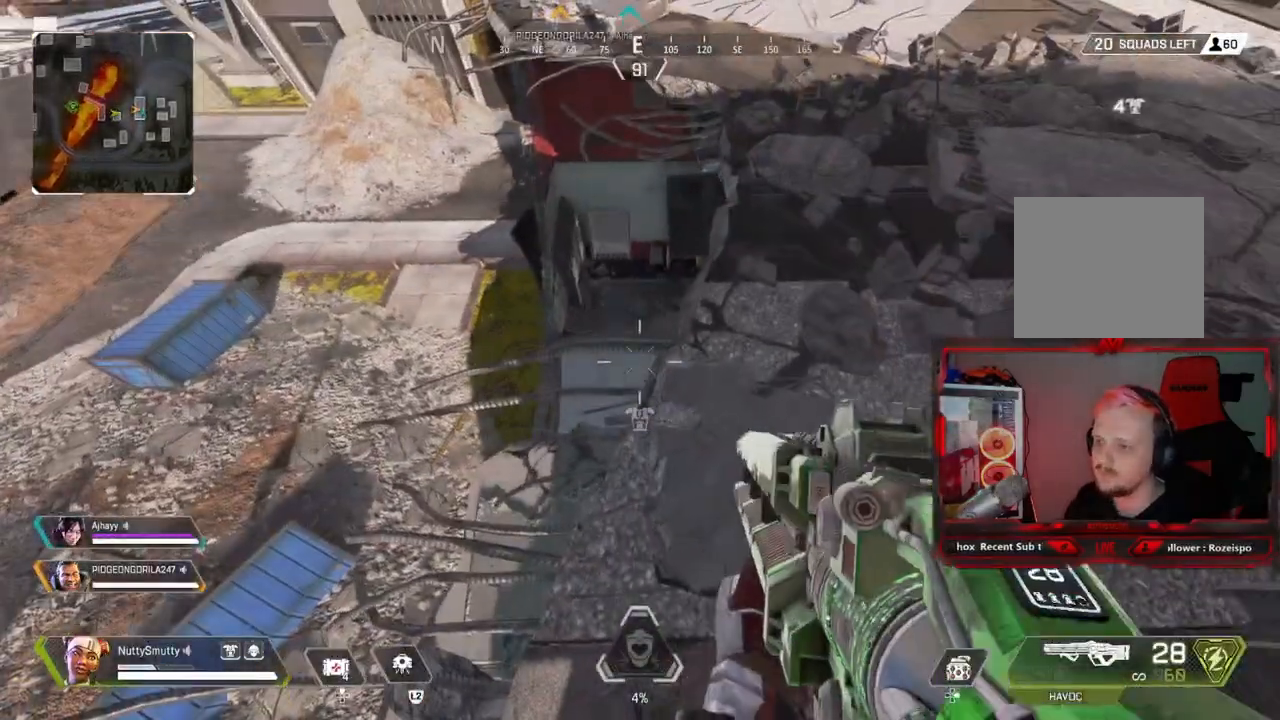
{"buttons": ["L3"], "left_stick": "up", "right_stick": "up-right", "events": [[50, "R3", "down"], [67, "left_stick", "up"], [133, "R3", "up"], [150, "left_stick", "center"], [167, "right_stick", "right"], [267, "right_stick", "up-right"], [333, "left_stick", "up"], [350, "L3", "down"]]}
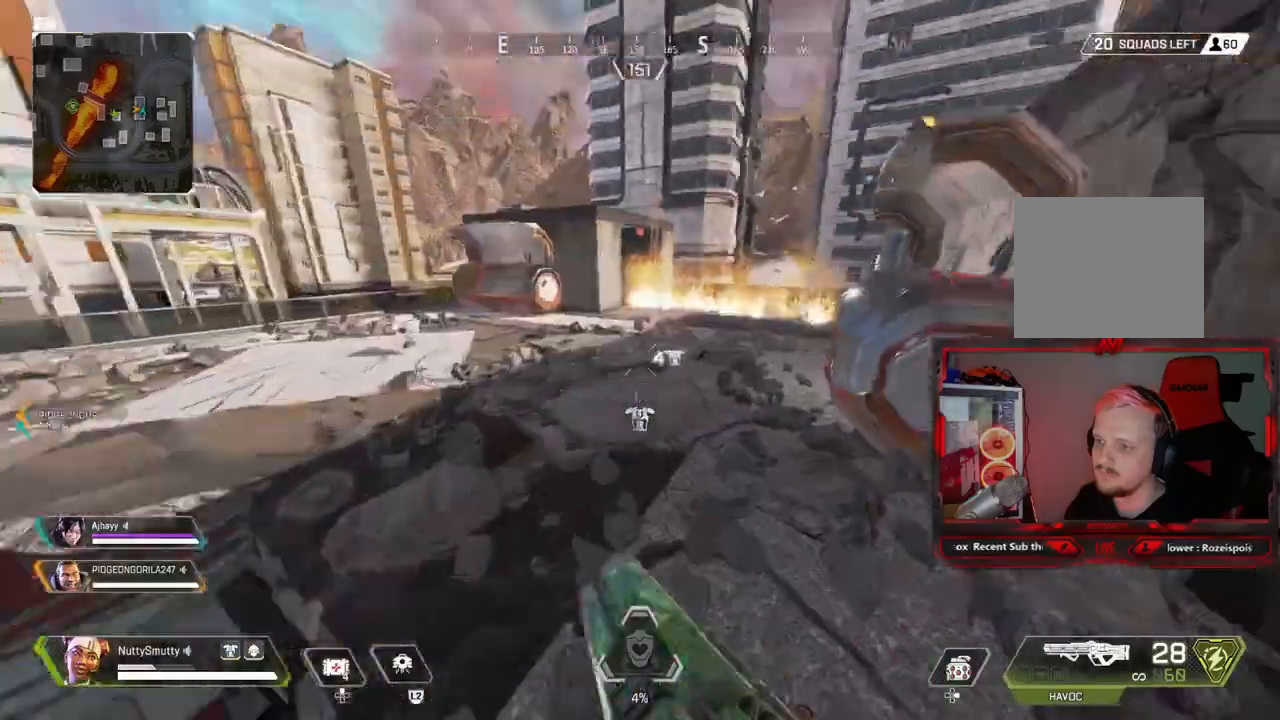
{"buttons": [], "left_stick": "up", "right_stick": "up", "events": [[33, "left_stick", "up-right"], [217, "left_stick", "up"], [350, "right_stick", "up"], [450, "L3", "up"]]}
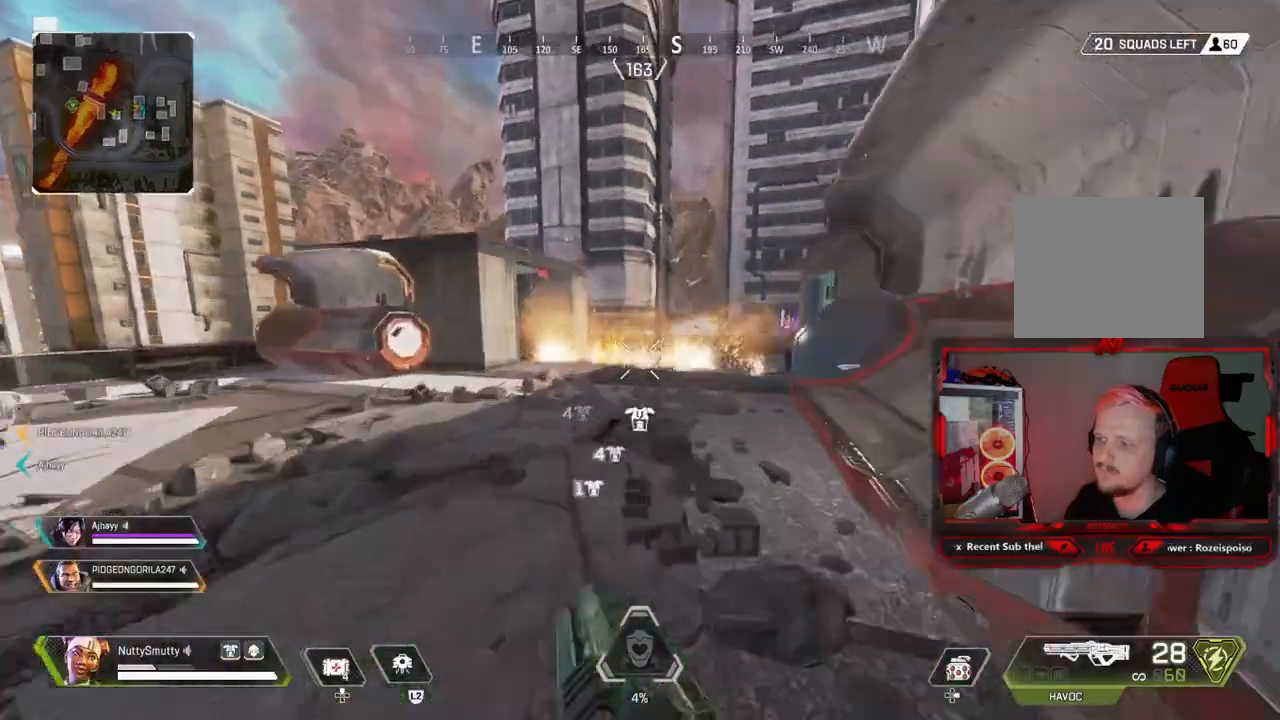
{"buttons": [], "left_stick": "up", "right_stick": "center", "events": [[17, "right_stick", "center"]]}